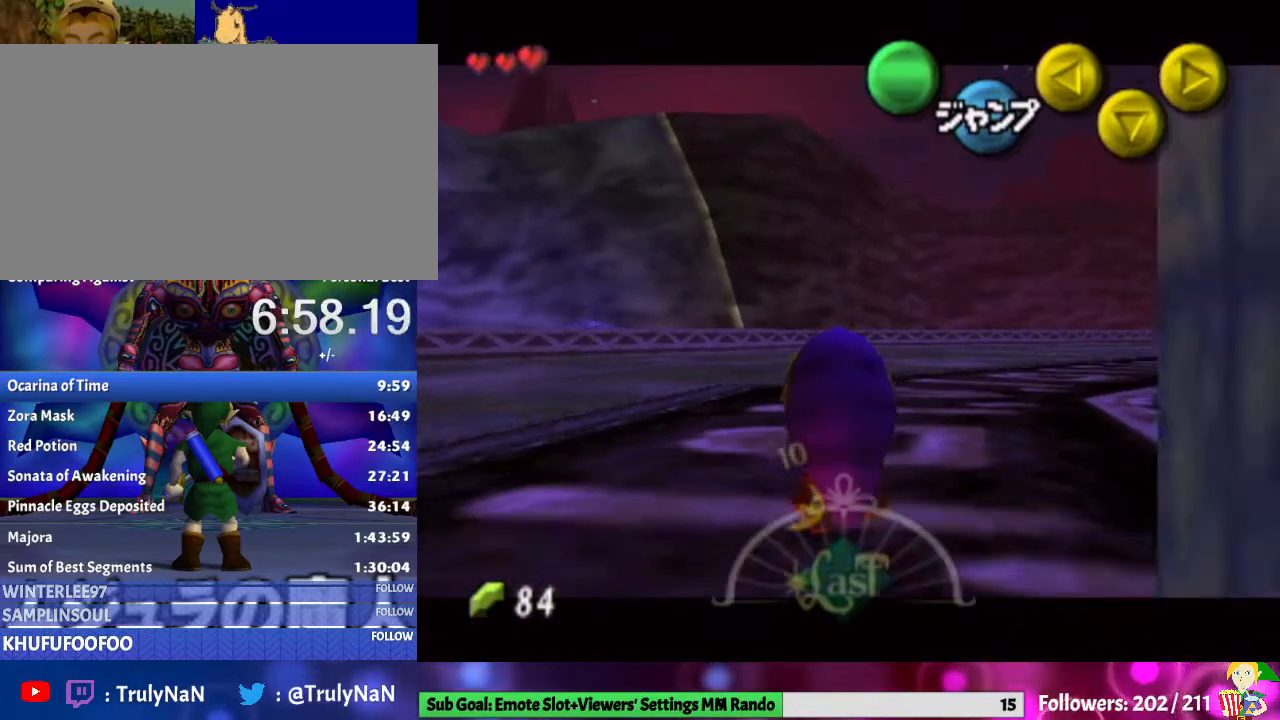
Gameplay with a controller (Nintendo layout); each line is a JSON object with the inputs held at the frame after it. "events" lists button and stick changes between this image and that frame as [ms after this image, input, new state], when the widget could be followed in between. Not read: L3 R1 R3.
{"buttons": ["L1"], "left_stick": "down-right", "right_stick": "center", "events": [[467, "left_stick", "down-right"]]}
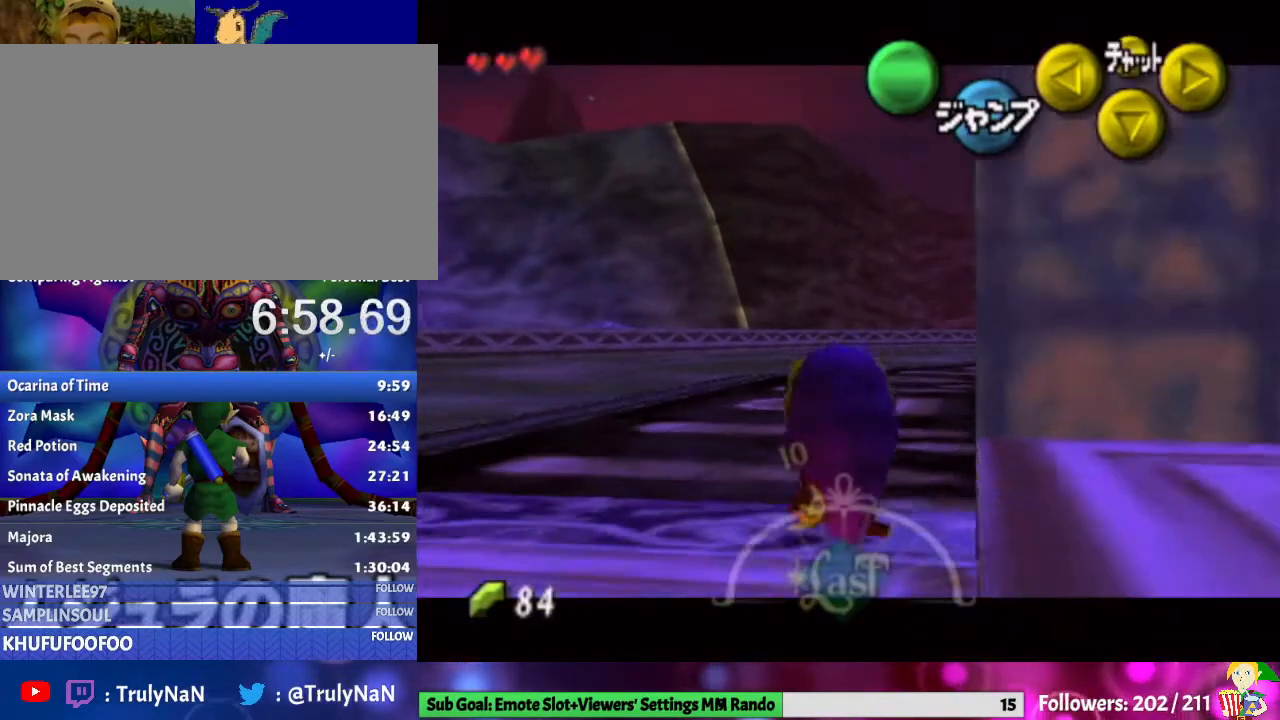
{"buttons": ["A", "L1"], "left_stick": "up-right", "right_stick": "center", "events": [[67, "A", "down"], [100, "left_stick", "up-right"], [167, "A", "up"], [233, "A", "down"], [333, "A", "up"], [433, "A", "down"]]}
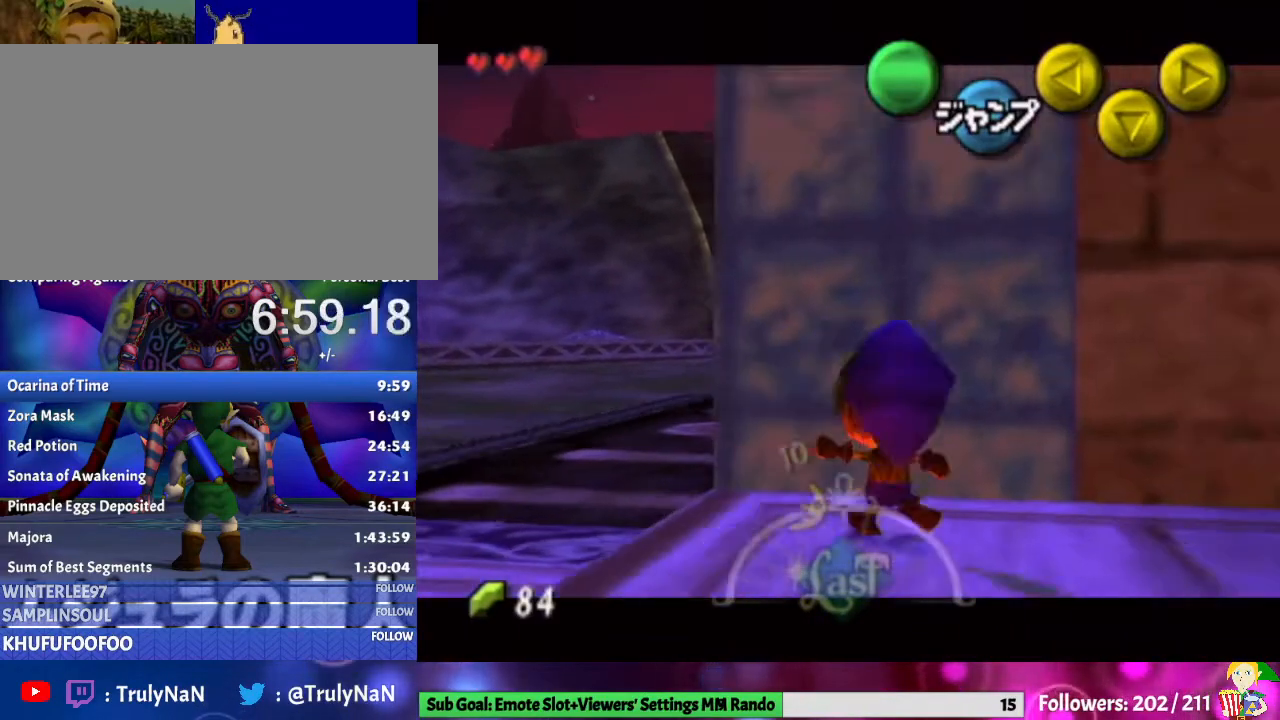
{"buttons": [], "left_stick": "center", "right_stick": "center", "events": [[33, "A", "up"], [100, "A", "down"], [200, "A", "up"], [333, "L1", "up"], [467, "left_stick", "center"]]}
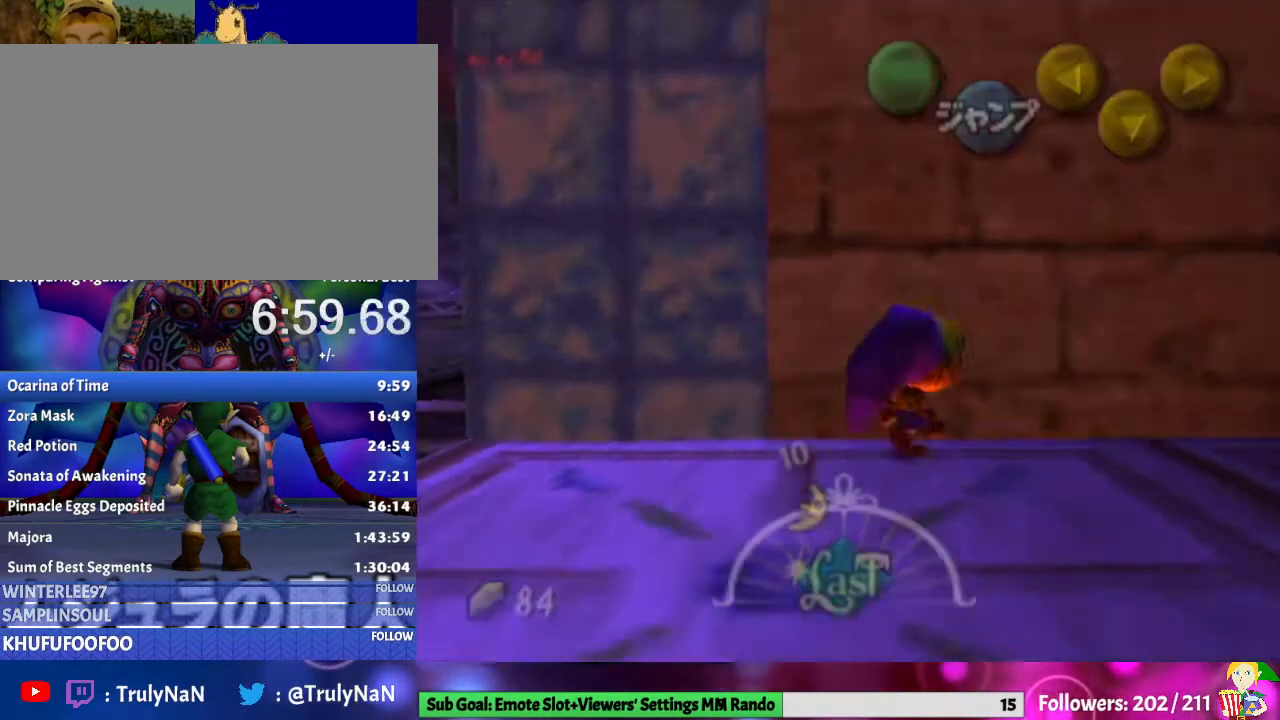
{"buttons": [], "left_stick": "center", "right_stick": "center", "events": []}
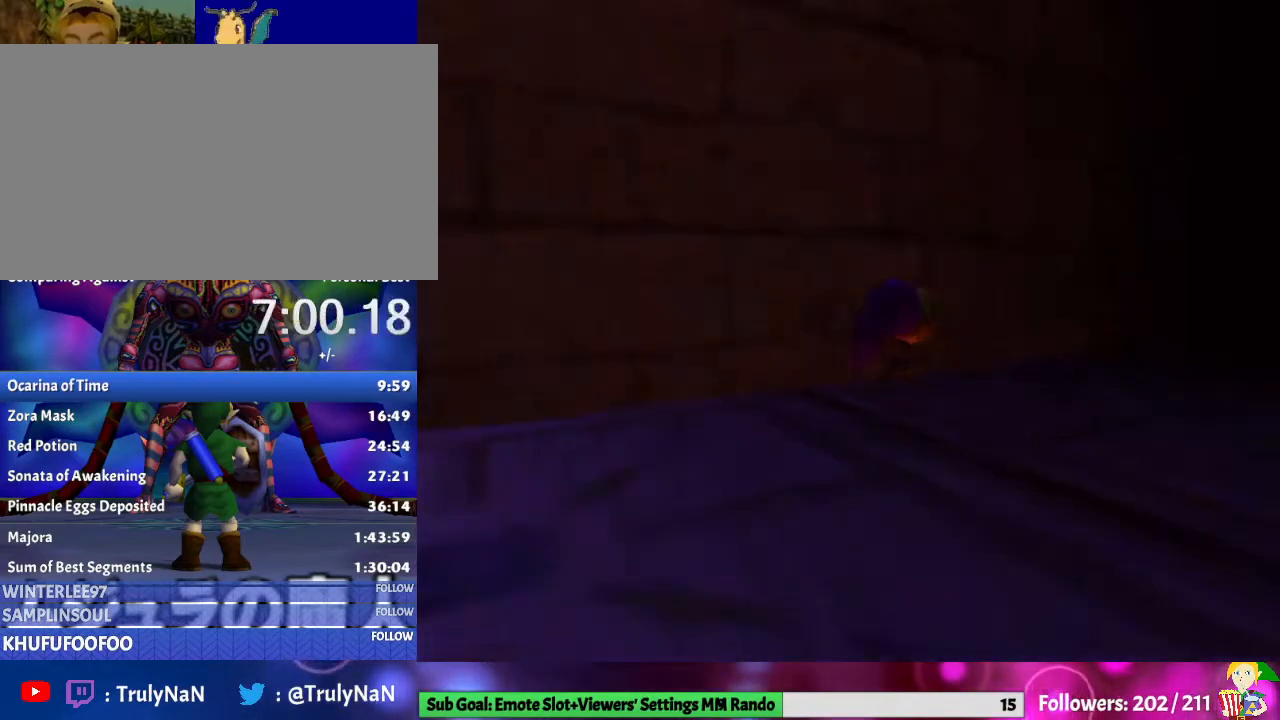
{"buttons": [], "left_stick": "center", "right_stick": "center", "events": []}
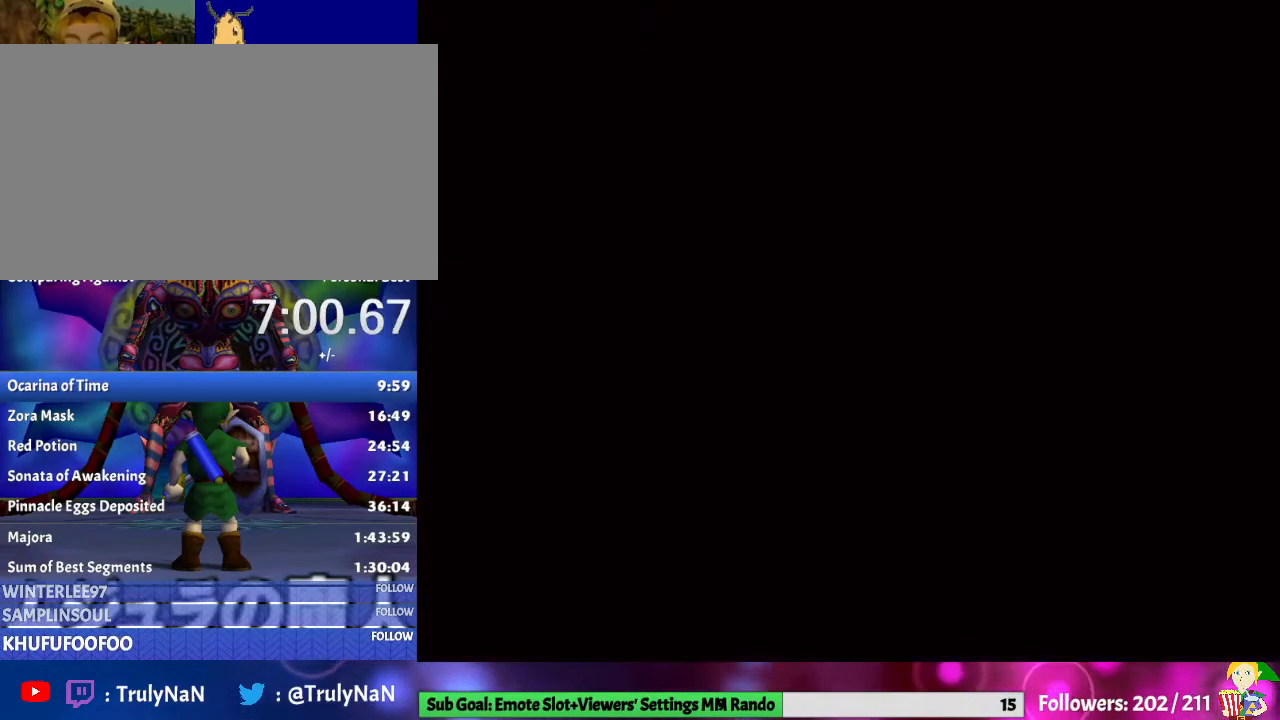
{"buttons": [], "left_stick": "center", "right_stick": "center", "events": []}
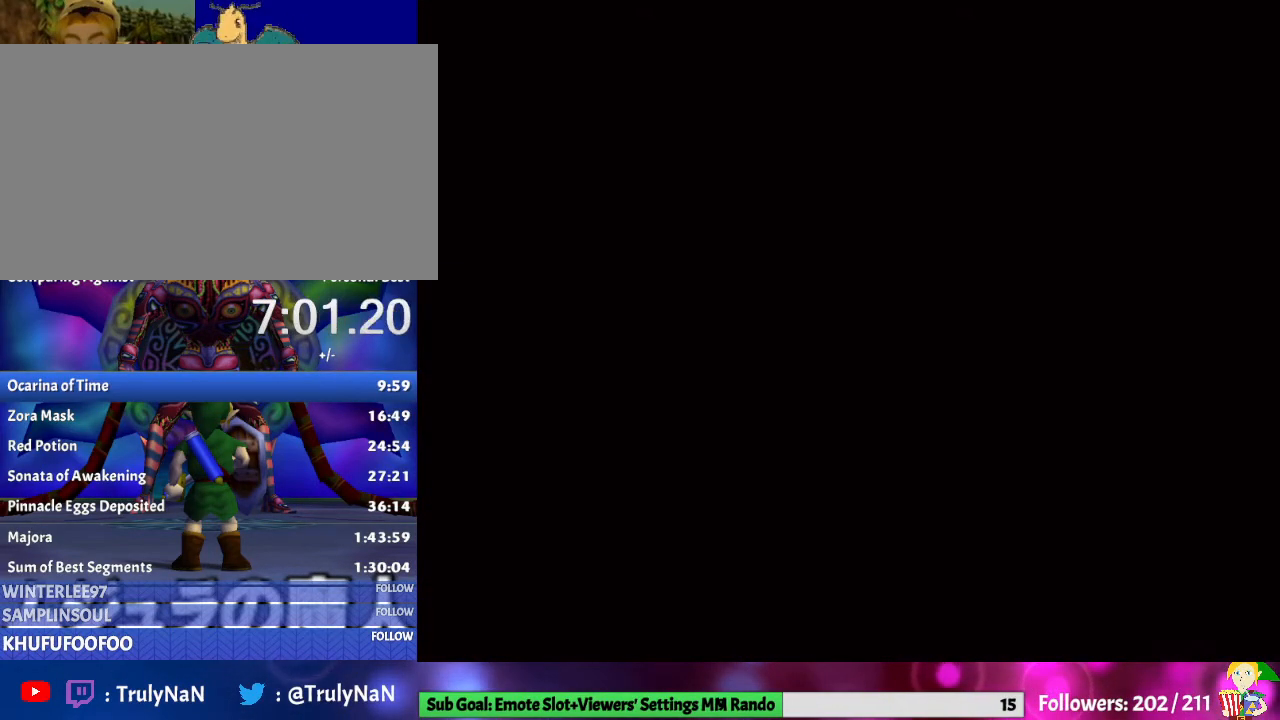
{"buttons": [], "left_stick": "center", "right_stick": "center", "events": []}
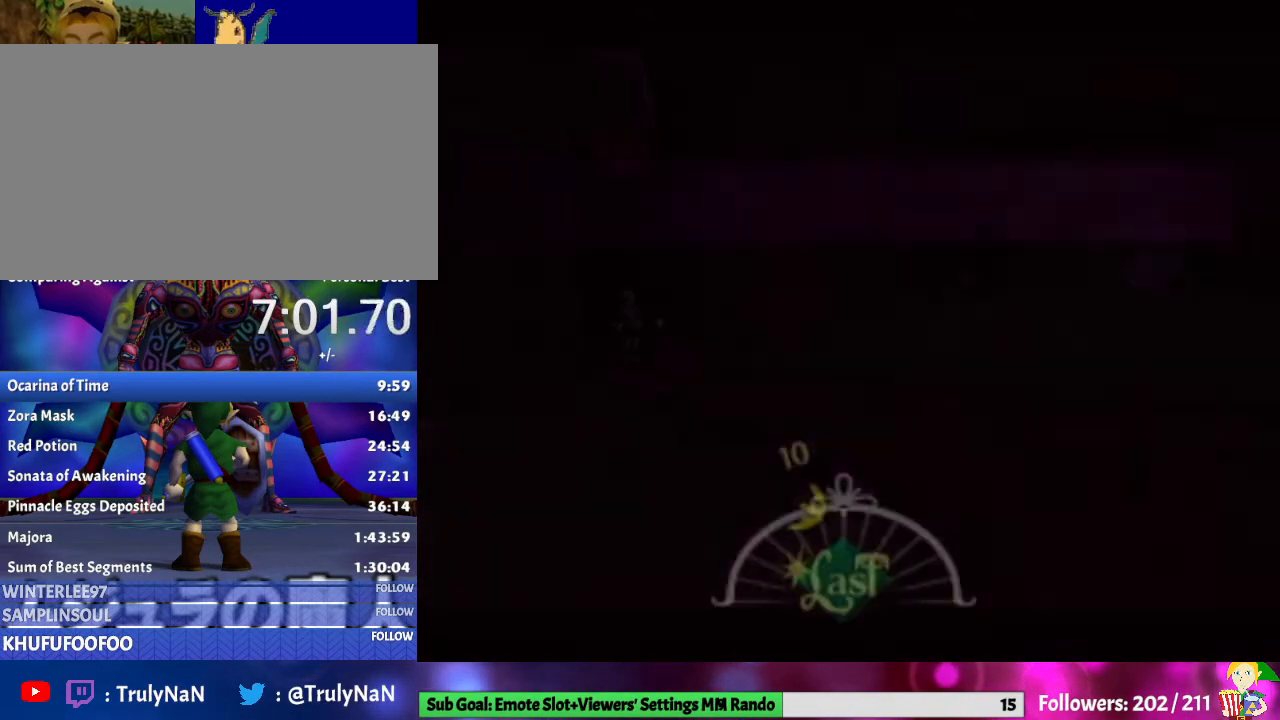
{"buttons": [], "left_stick": "center", "right_stick": "center", "events": []}
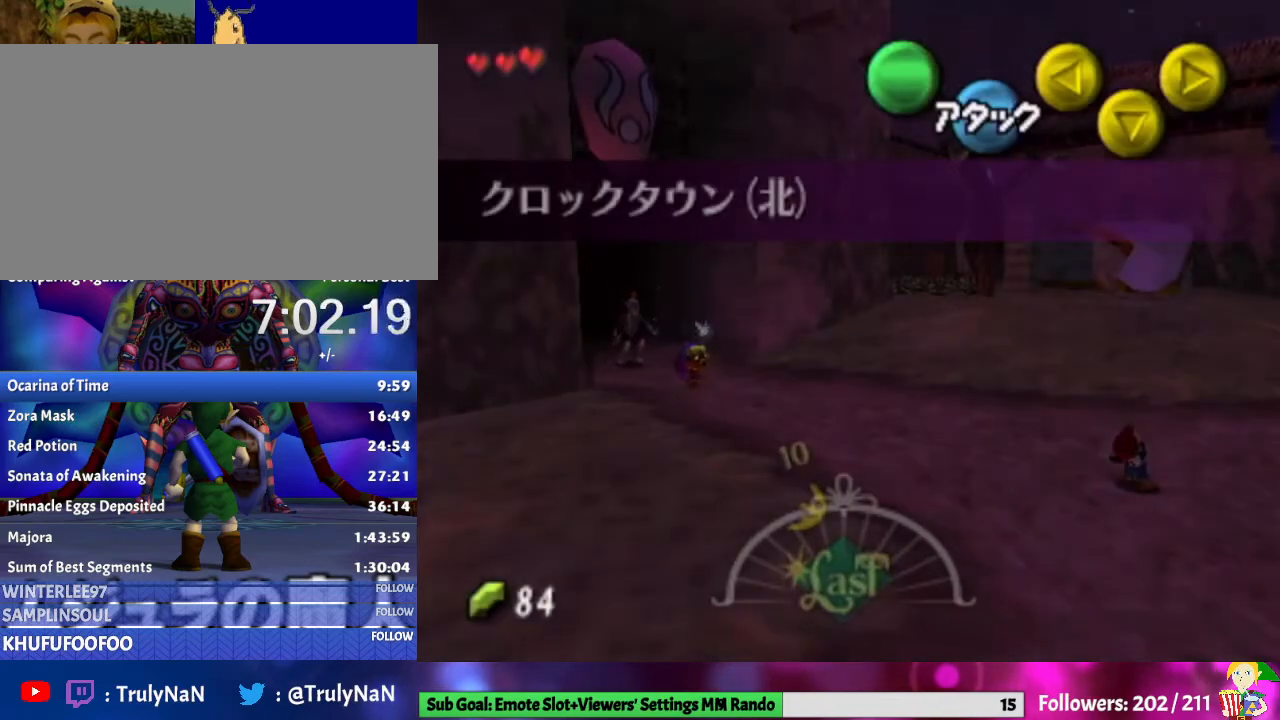
{"buttons": [], "left_stick": "up-right", "right_stick": "center", "events": [[500, "left_stick", "up-right"]]}
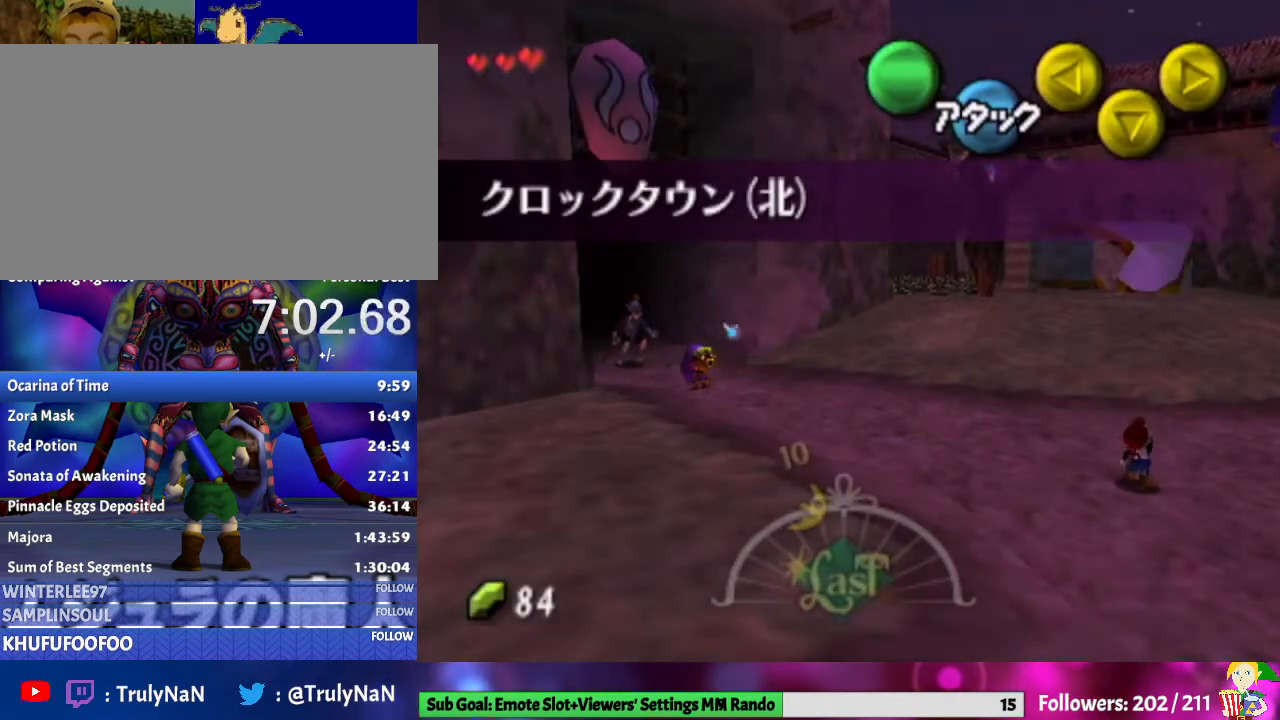
{"buttons": [], "left_stick": "up-right", "right_stick": "center", "events": []}
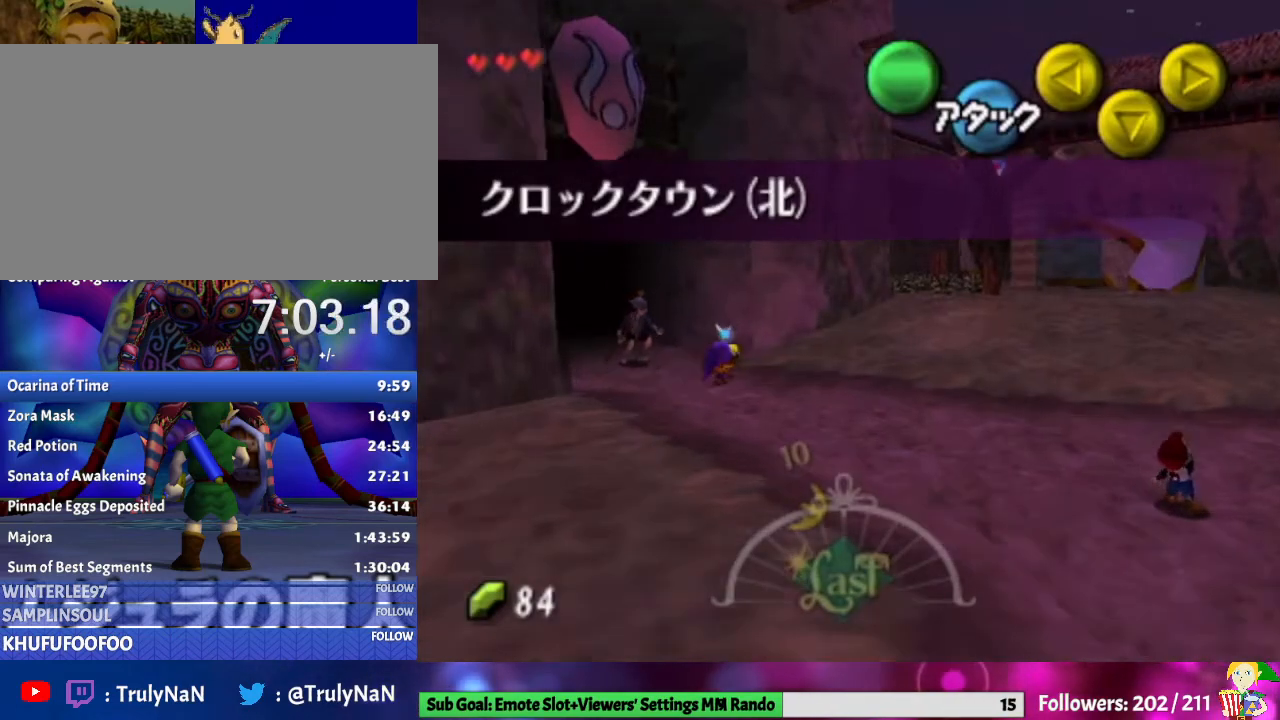
{"buttons": ["A"], "left_stick": "up-right", "right_stick": "center", "events": [[33, "A", "down"]]}
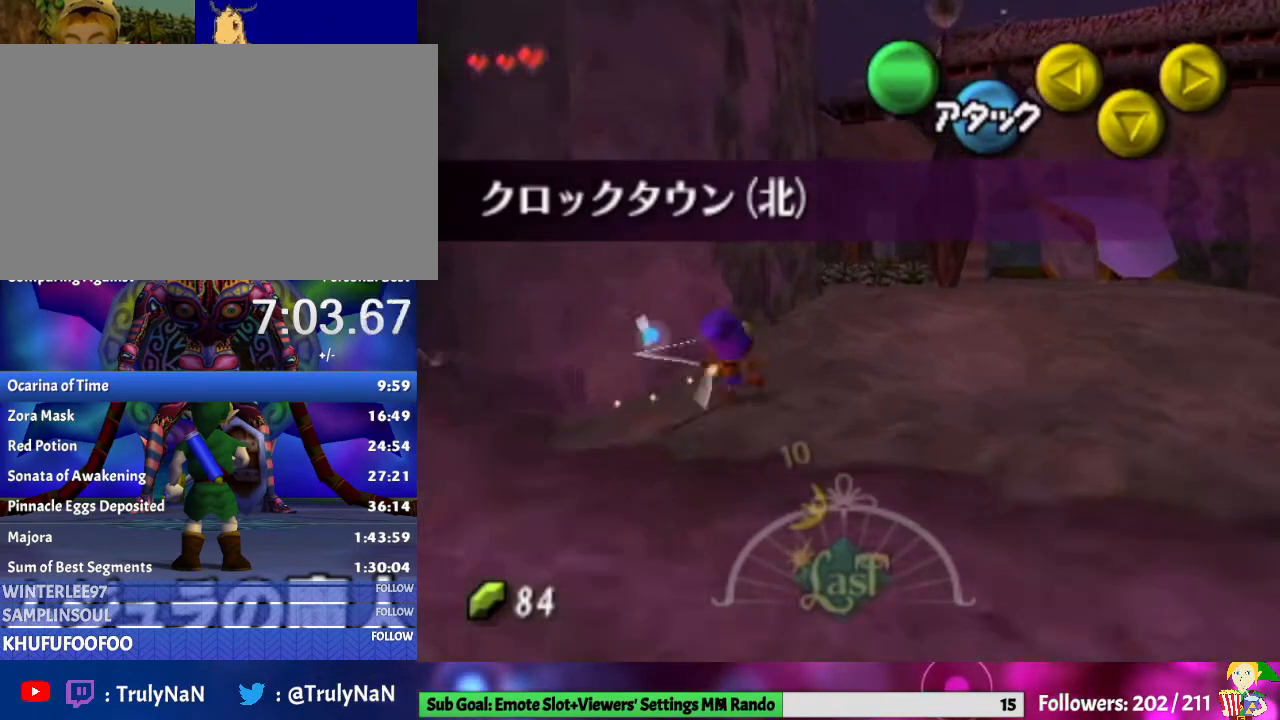
{"buttons": ["A"], "left_stick": "up", "right_stick": "center", "events": [[100, "left_stick", "up"], [167, "A", "up"], [500, "A", "down"]]}
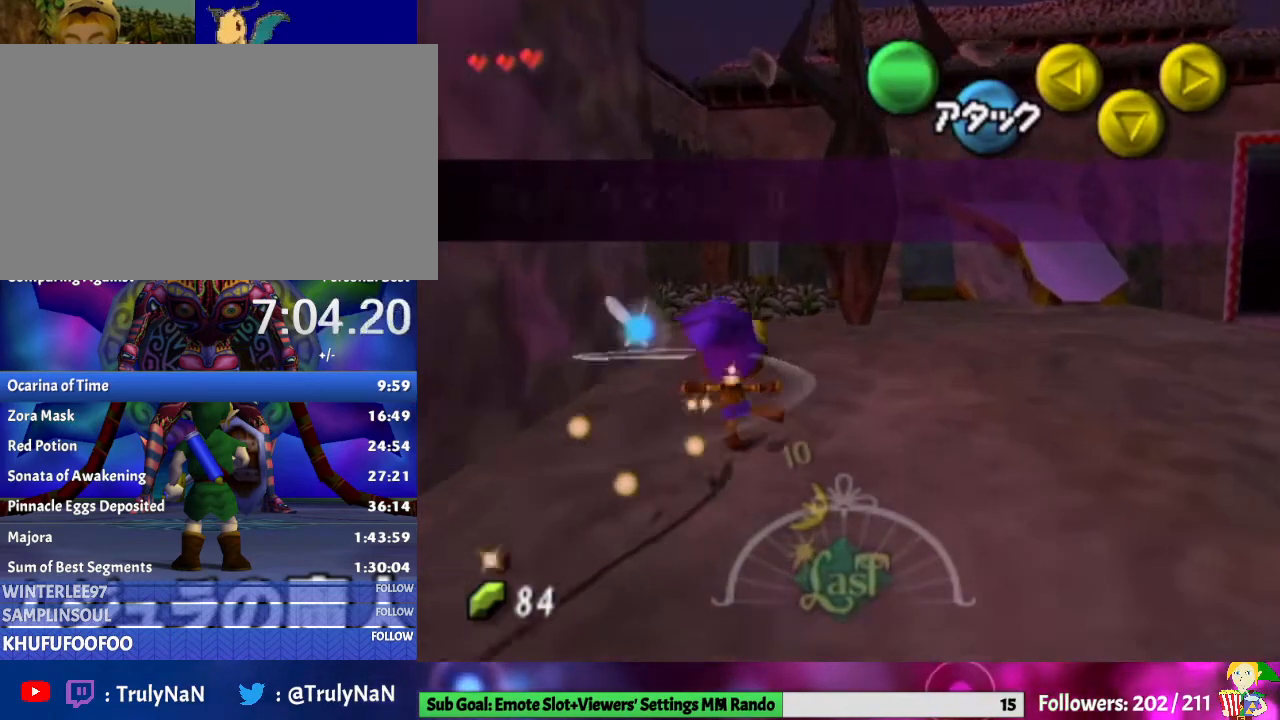
{"buttons": [], "left_stick": "up", "right_stick": "center", "events": [[200, "A", "up"]]}
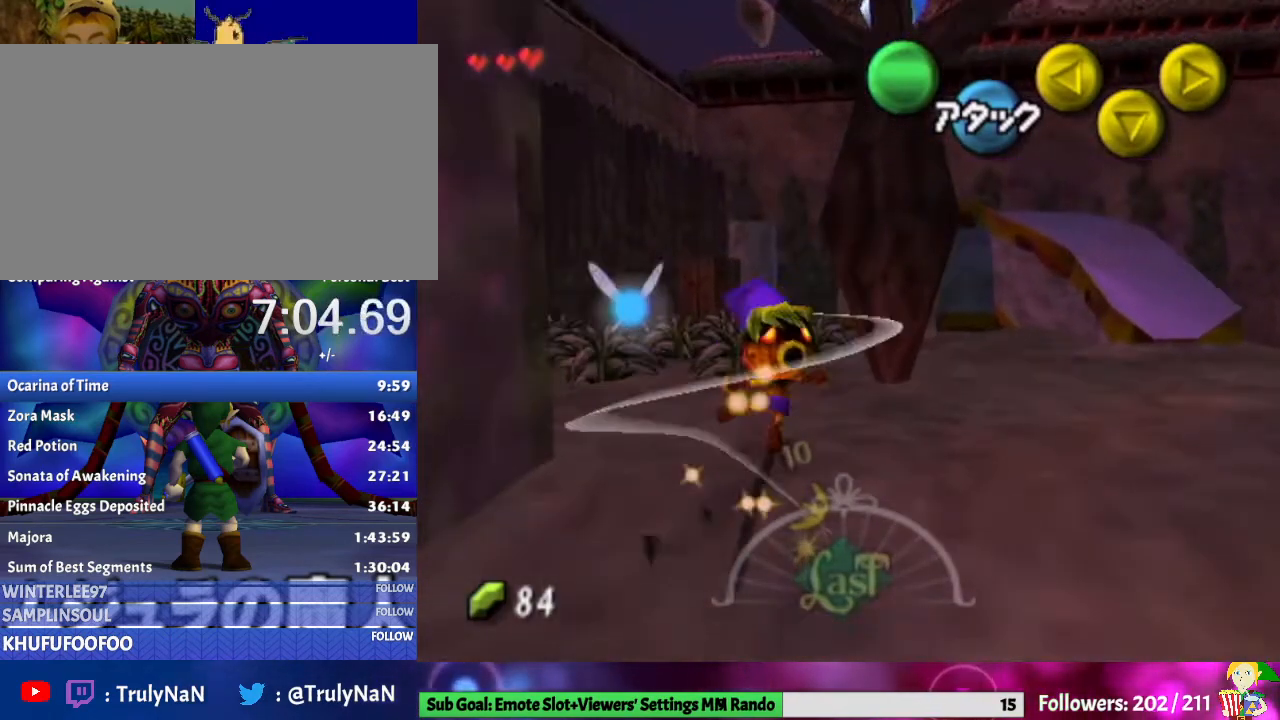
{"buttons": ["A"], "left_stick": "up-left", "right_stick": "center", "events": [[33, "left_stick", "up-left"], [133, "A", "down"], [267, "A", "up"], [333, "A", "down"], [467, "A", "up"], [500, "A", "down"]]}
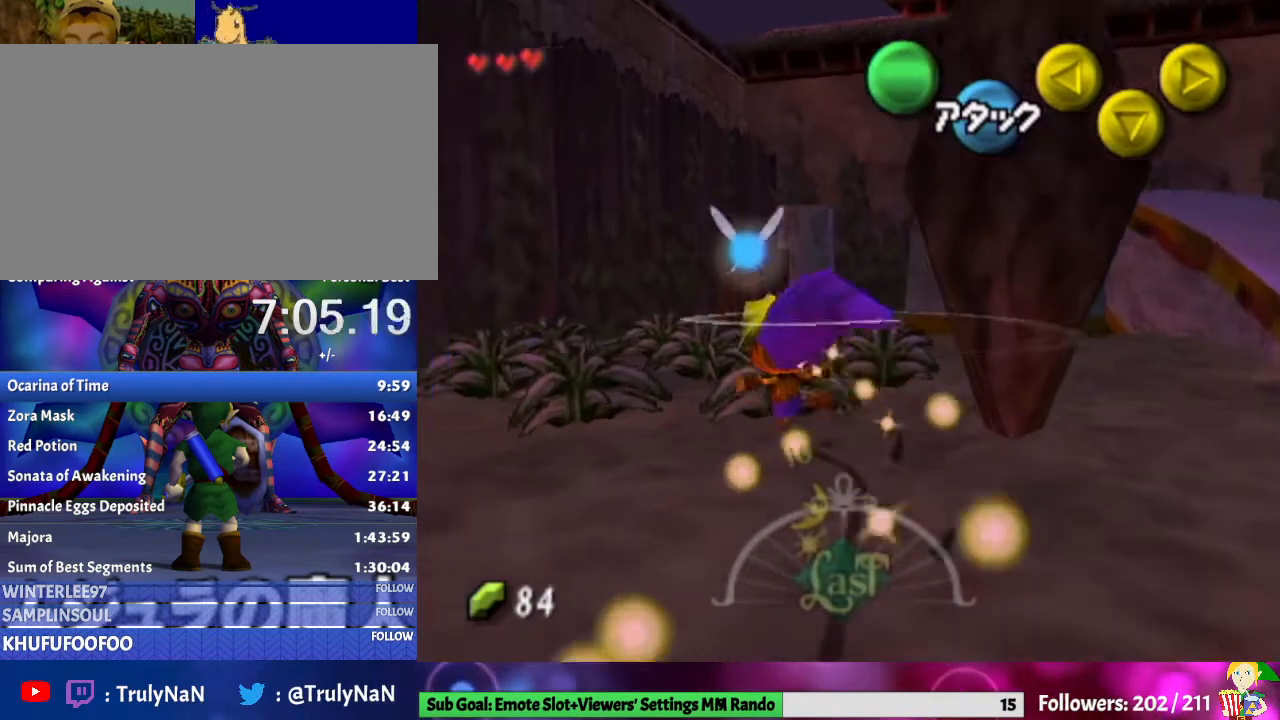
{"buttons": [], "left_stick": "up", "right_stick": "center", "events": [[133, "A", "up"], [200, "A", "down"], [333, "A", "up"], [367, "A", "down"], [367, "left_stick", "up"], [500, "A", "up"]]}
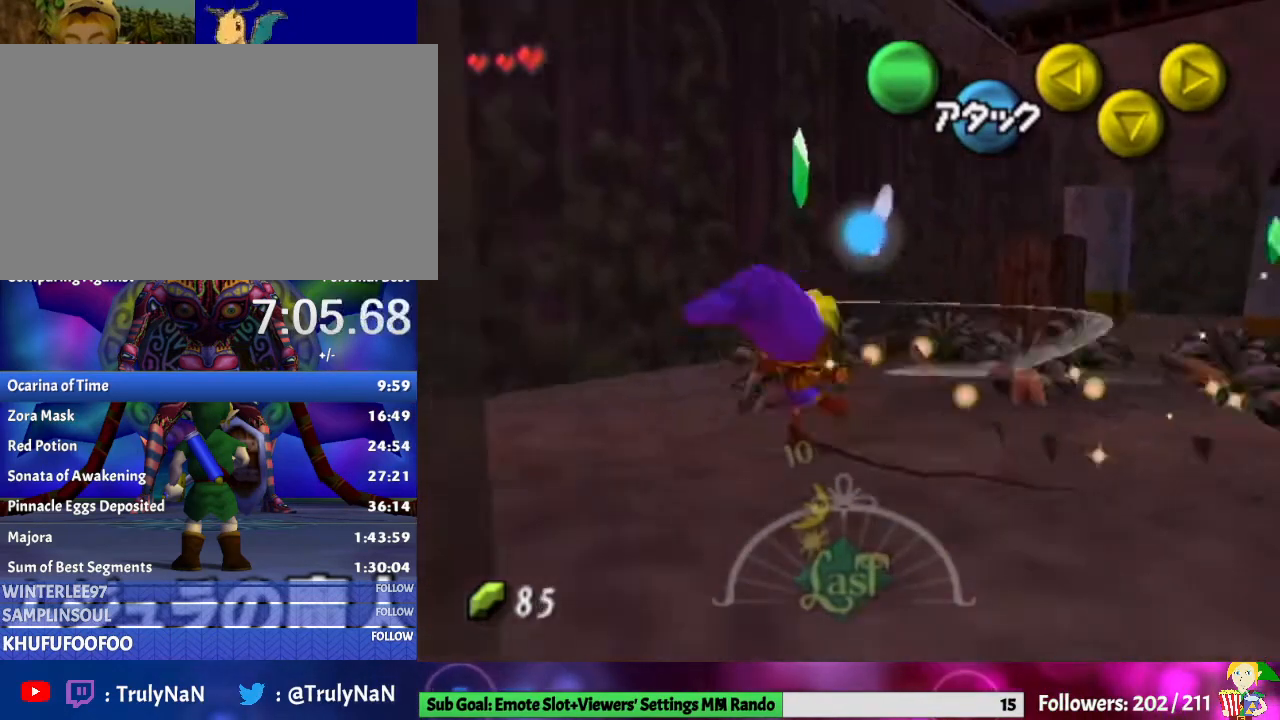
{"buttons": ["A"], "left_stick": "up", "right_stick": "center", "events": [[67, "A", "down"], [100, "left_stick", "up-right"], [200, "A", "up"], [267, "A", "down"], [367, "left_stick", "up"], [400, "A", "up"], [467, "A", "down"]]}
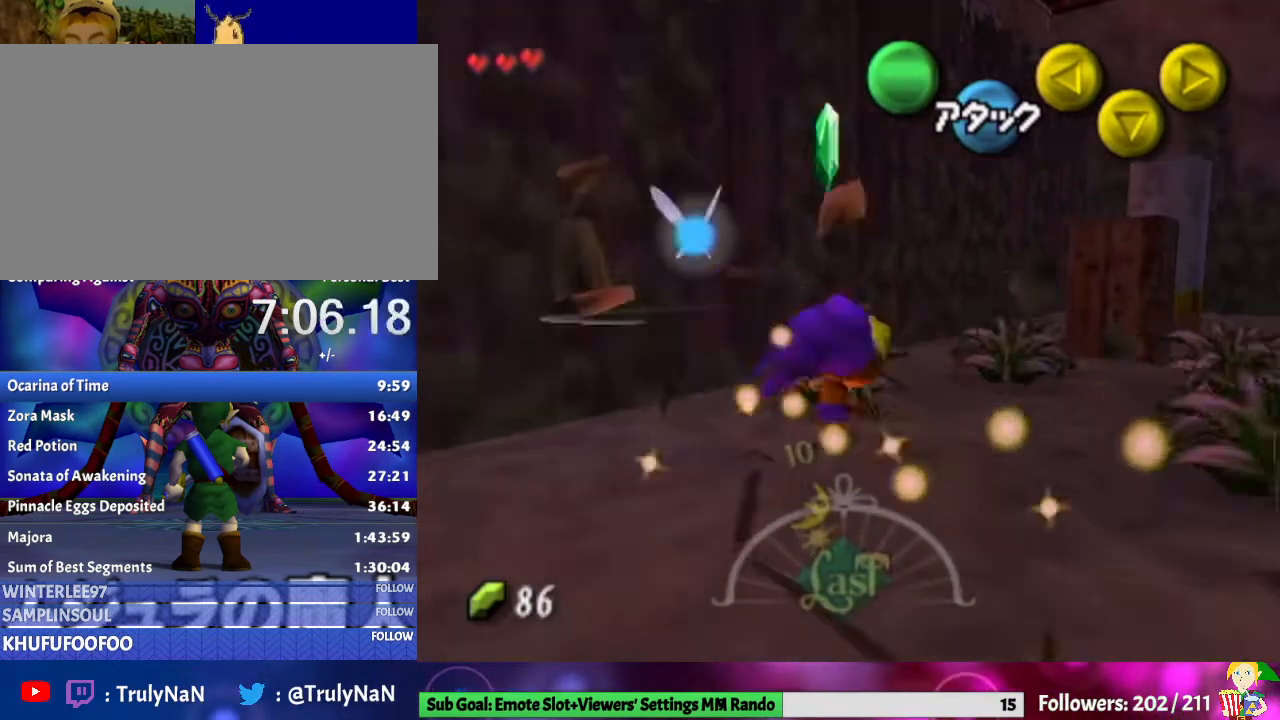
{"buttons": [], "left_stick": "right", "right_stick": "center", "events": [[100, "A", "up"], [133, "A", "down"], [133, "left_stick", "up-right"], [300, "A", "up"], [367, "A", "down"], [433, "left_stick", "right"], [467, "A", "up"]]}
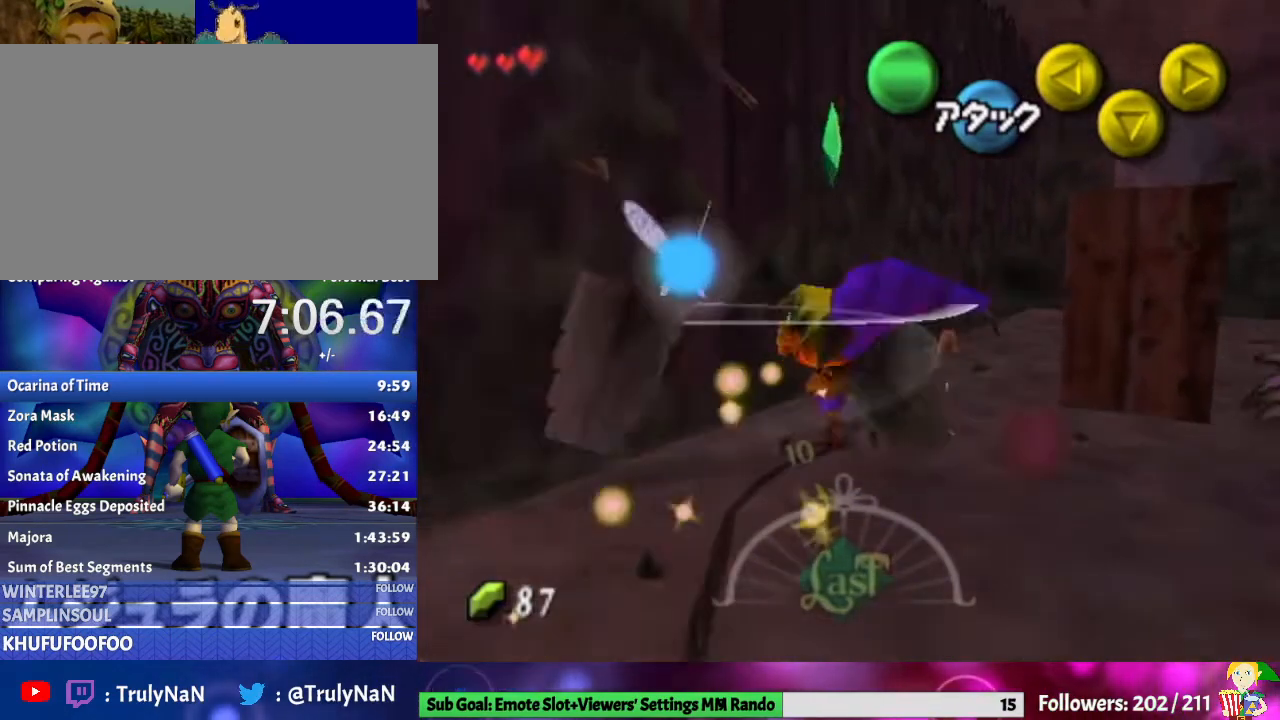
{"buttons": ["A"], "left_stick": "right", "right_stick": "center", "events": [[33, "A", "down"], [167, "A", "up"], [267, "A", "down"], [400, "A", "up"], [433, "A", "down"]]}
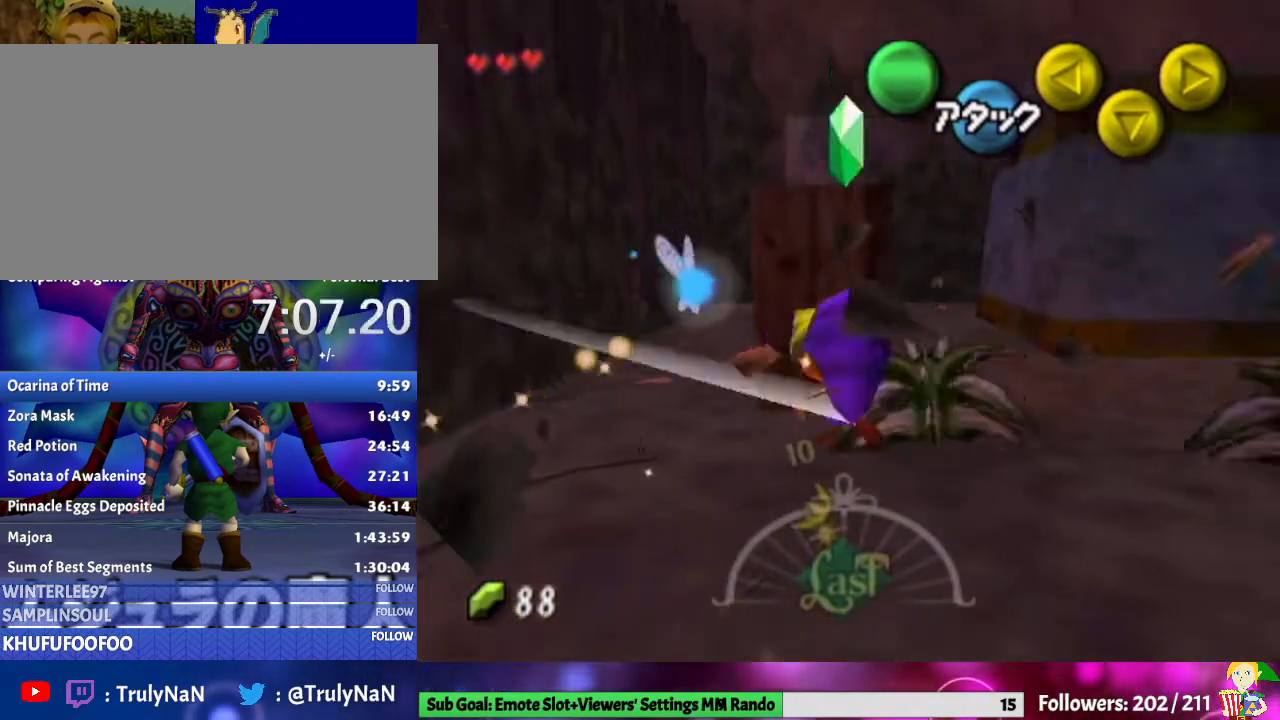
{"buttons": [], "left_stick": "right", "right_stick": "center", "events": [[67, "A", "up"], [133, "A", "down"], [267, "A", "up"], [267, "left_stick", "up-right"], [333, "A", "down"], [433, "left_stick", "right"], [467, "A", "up"]]}
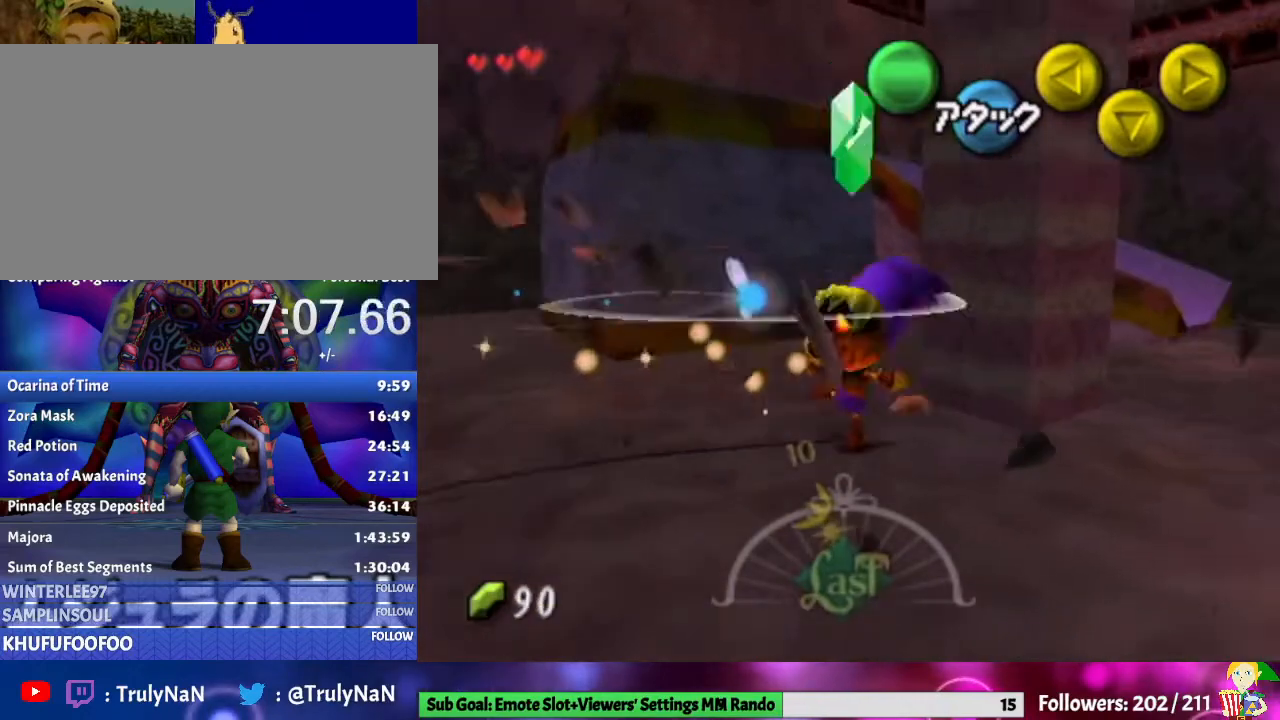
{"buttons": ["A"], "left_stick": "up-right", "right_stick": "center", "events": [[100, "left_stick", "down-right"], [433, "A", "down"], [433, "left_stick", "up-right"]]}
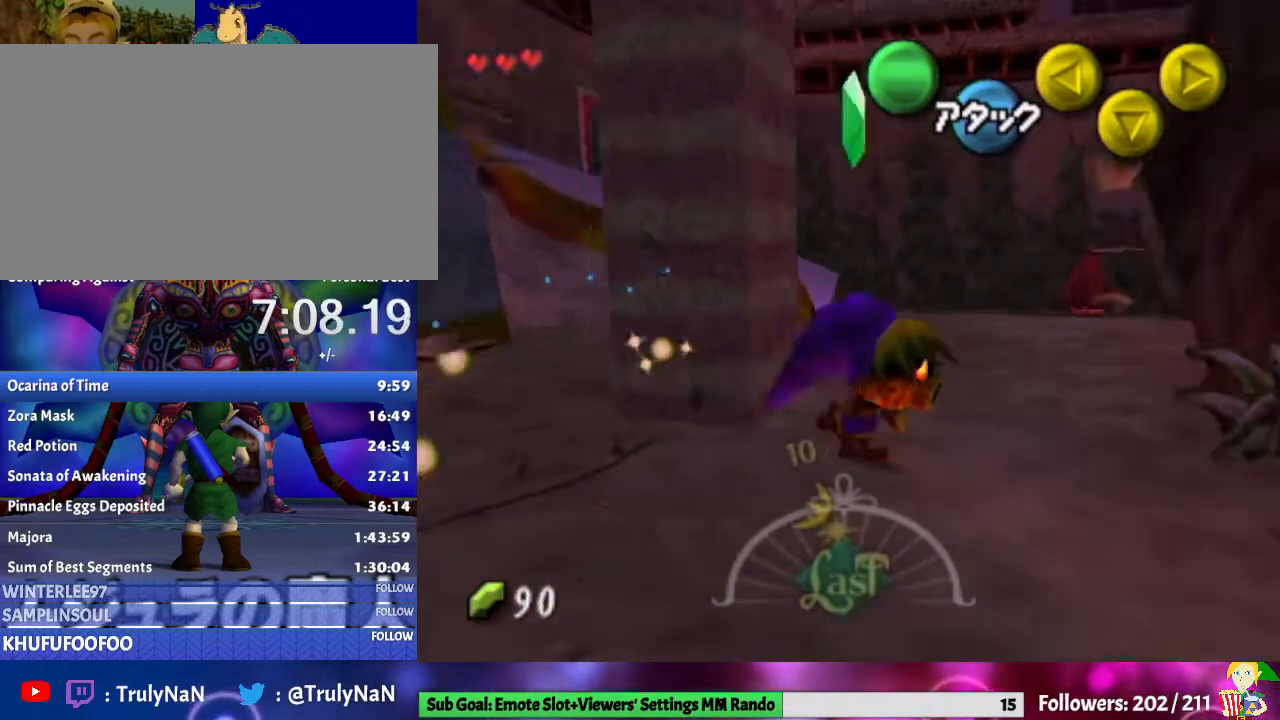
{"buttons": ["A"], "left_stick": "up-right", "right_stick": "center", "events": []}
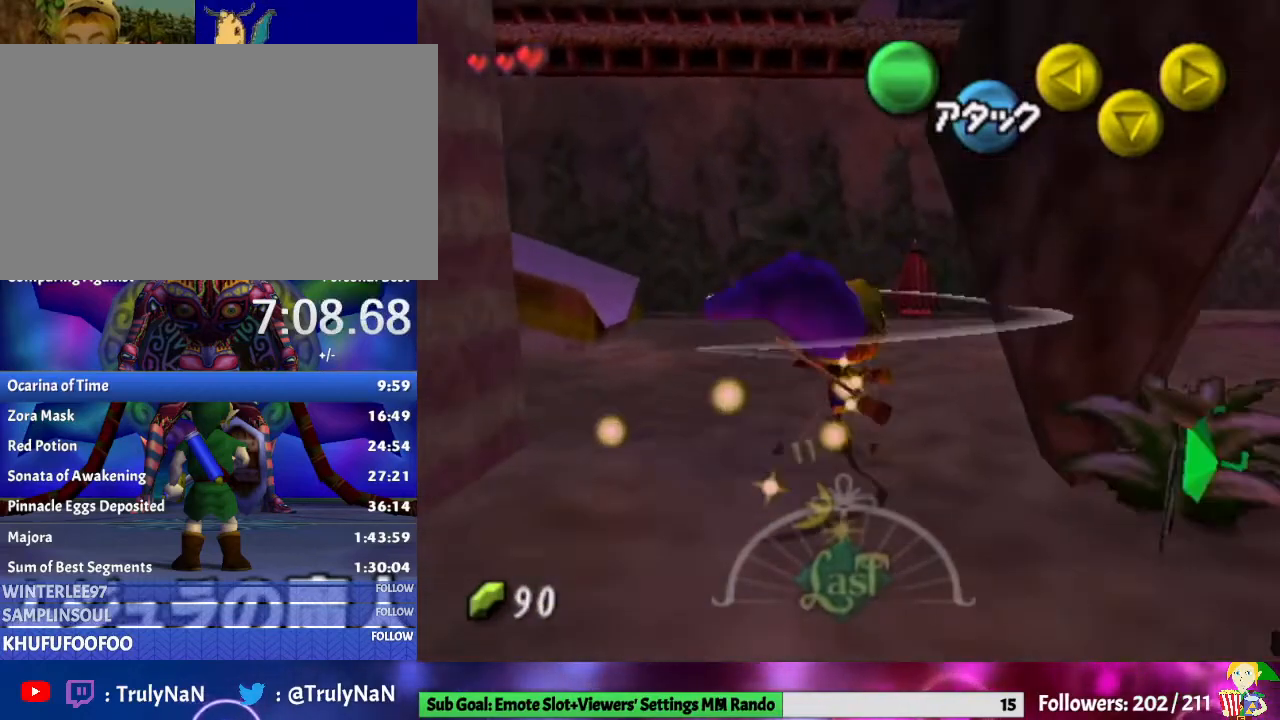
{"buttons": ["A"], "left_stick": "up-right", "right_stick": "center", "events": [[67, "A", "up"], [333, "A", "down"]]}
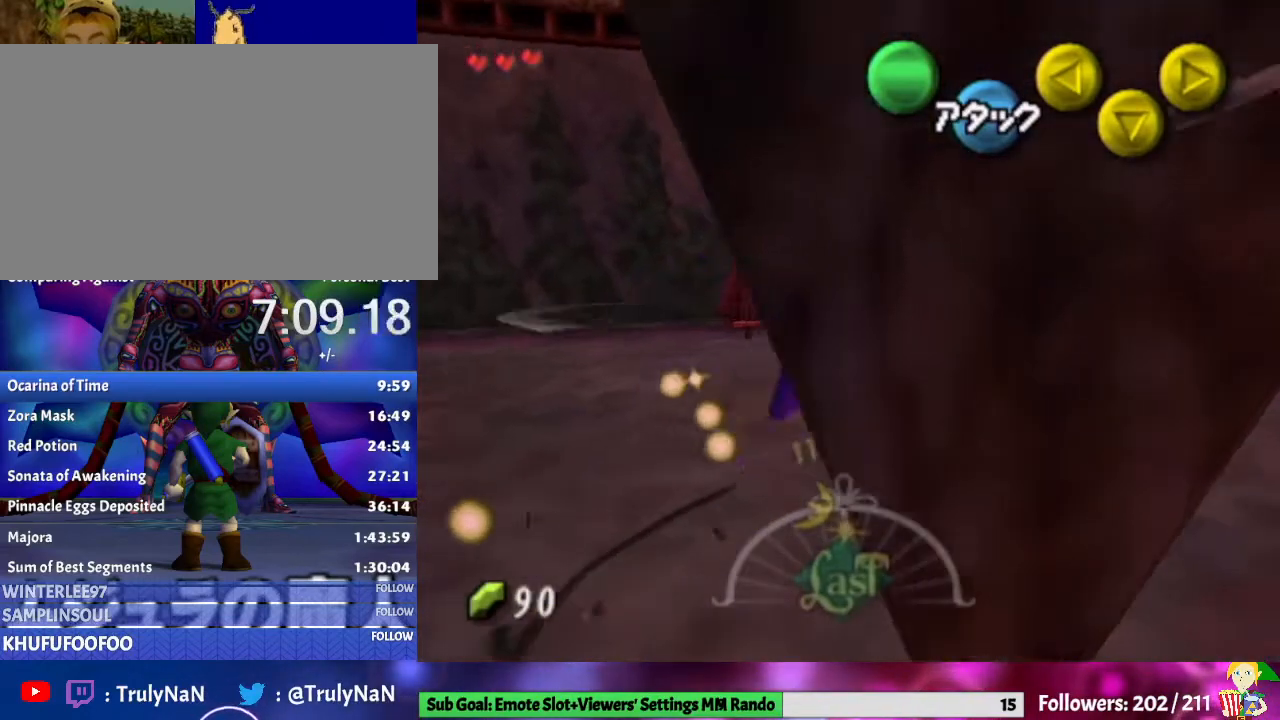
{"buttons": [], "left_stick": "up-right", "right_stick": "center", "events": [[467, "A", "up"]]}
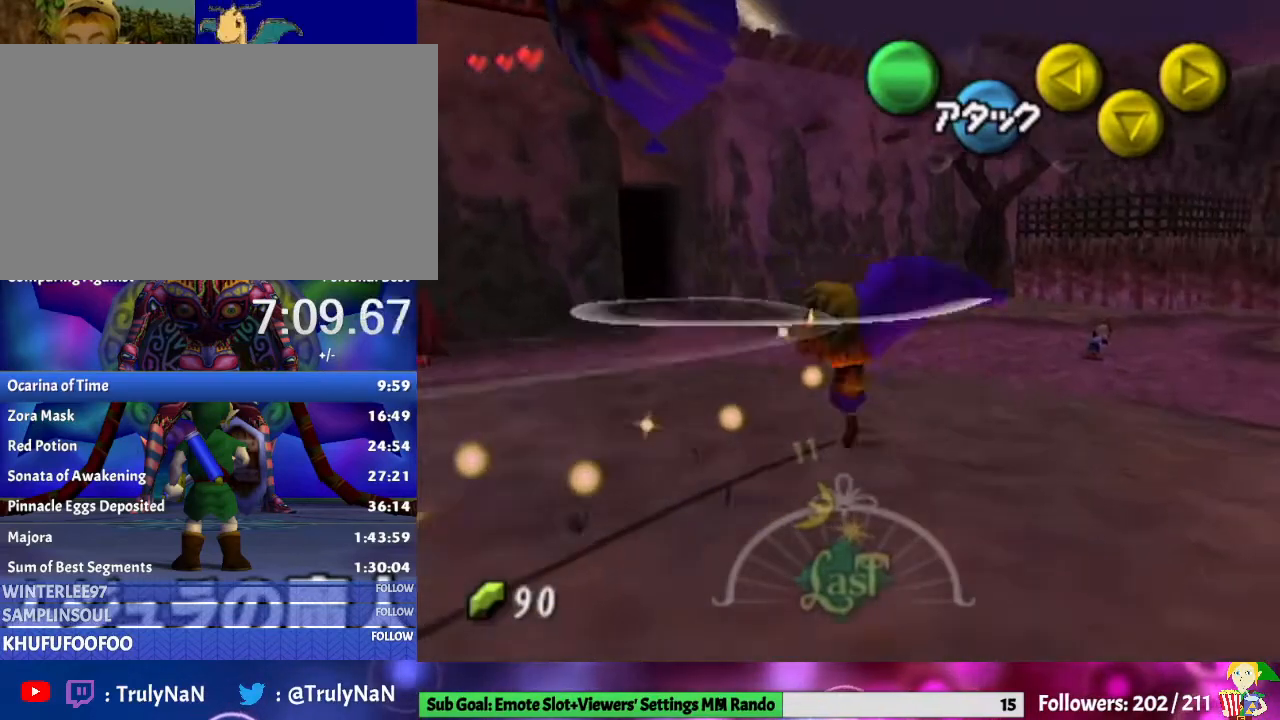
{"buttons": [], "left_stick": "up-right", "right_stick": "center", "events": []}
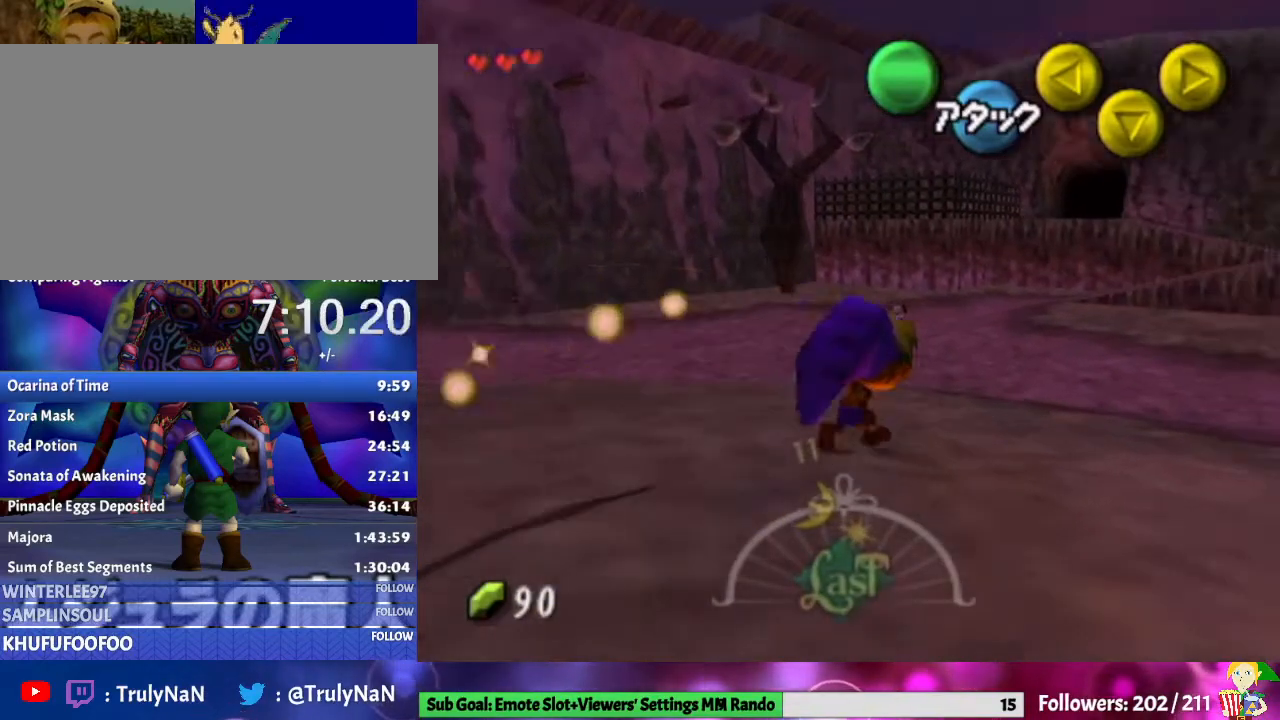
{"buttons": [], "left_stick": "up", "right_stick": "center", "events": [[367, "left_stick", "up"]]}
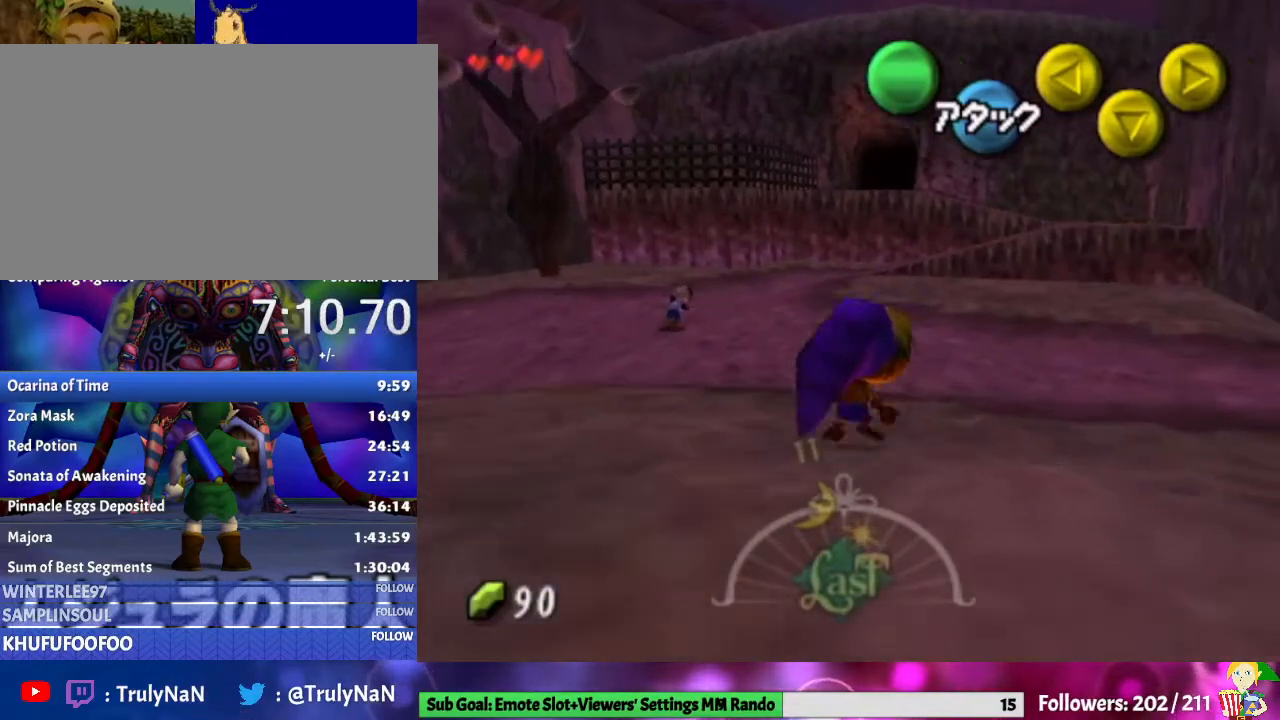
{"buttons": ["L1"], "left_stick": "center", "right_stick": "center", "events": [[67, "L1", "down"], [67, "left_stick", "center"], [233, "L1", "up"], [300, "left_stick", "down"], [467, "L1", "down"], [467, "left_stick", "center"]]}
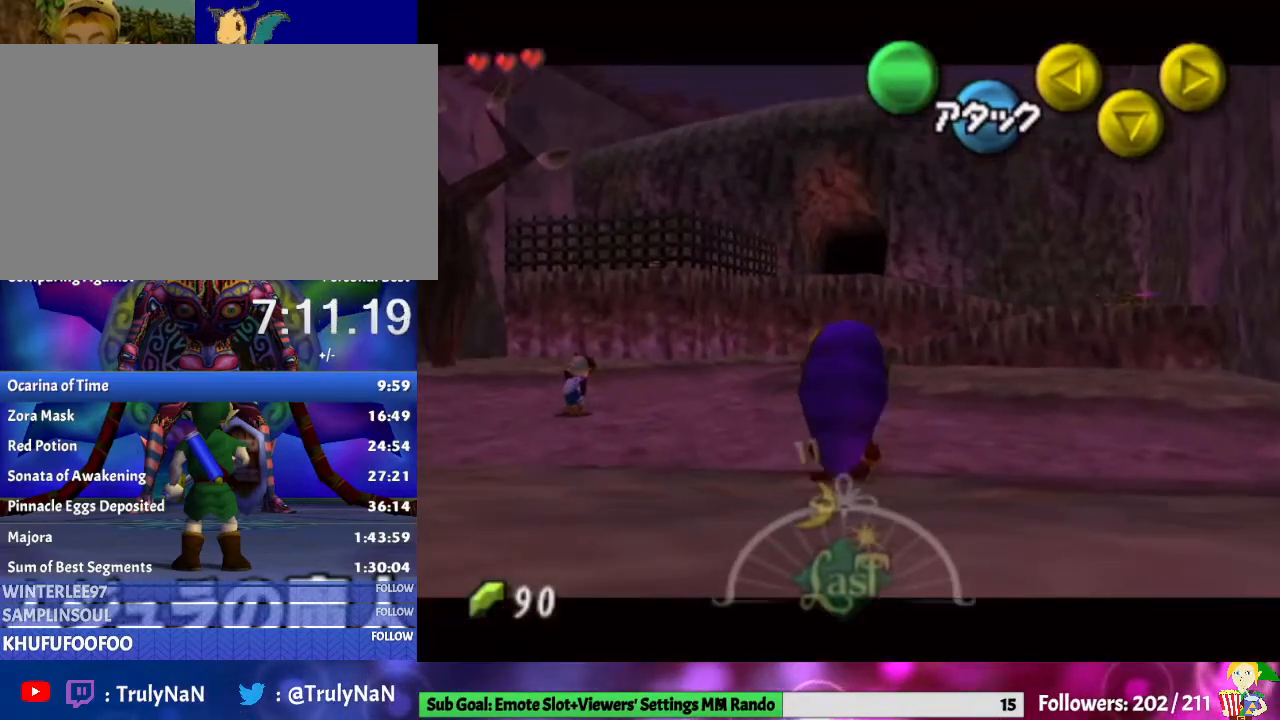
{"buttons": ["L1"], "left_stick": "down", "right_stick": "center", "events": [[333, "left_stick", "down"]]}
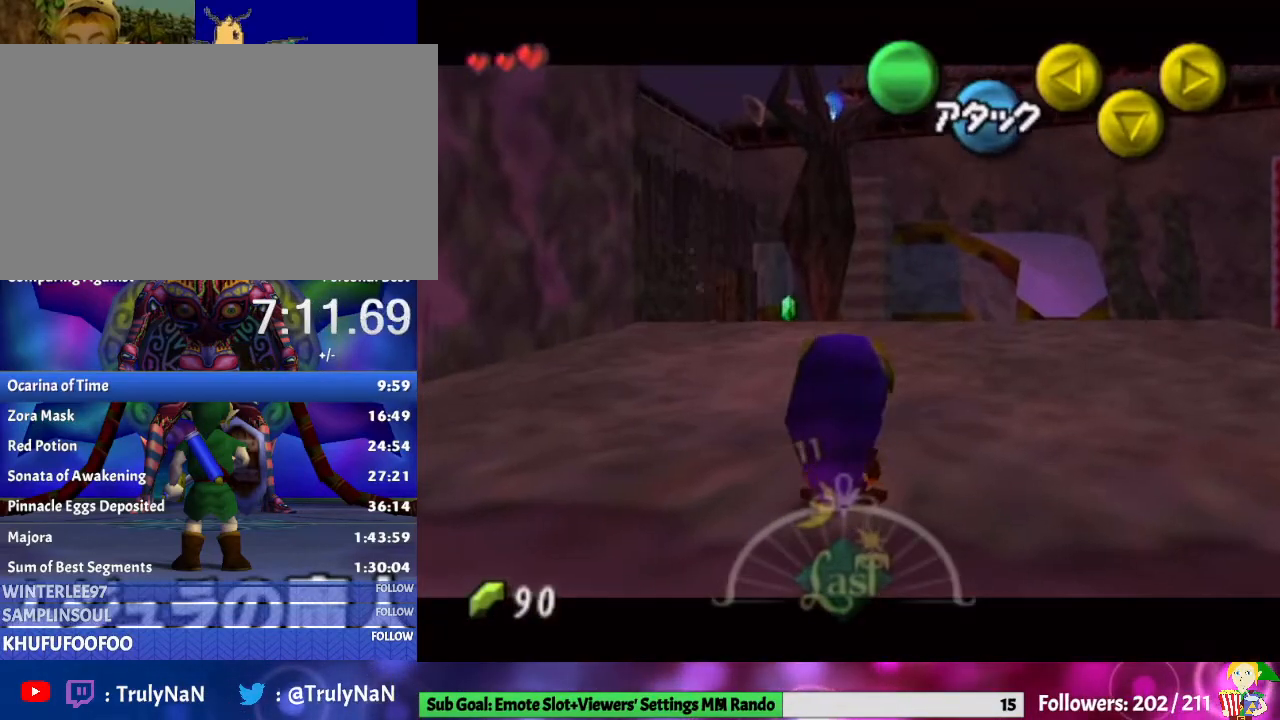
{"buttons": ["L1"], "left_stick": "down", "right_stick": "center", "events": []}
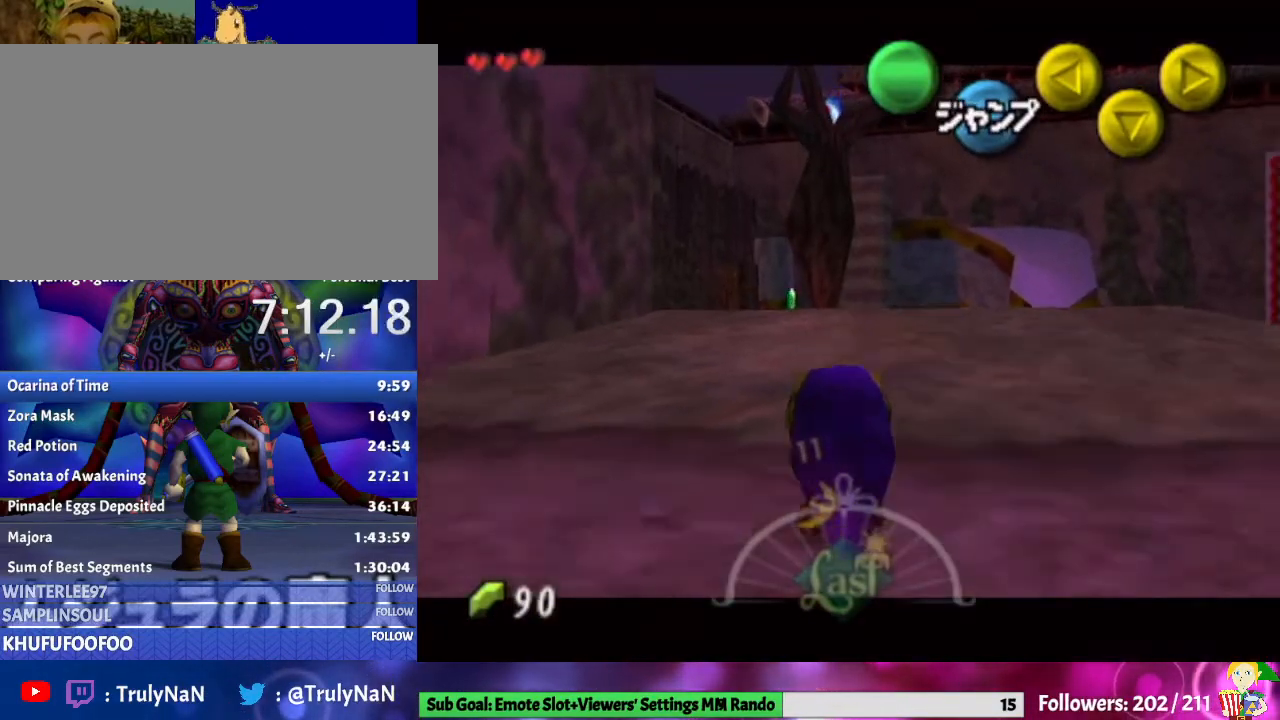
{"buttons": ["L1"], "left_stick": "down", "right_stick": "center", "events": []}